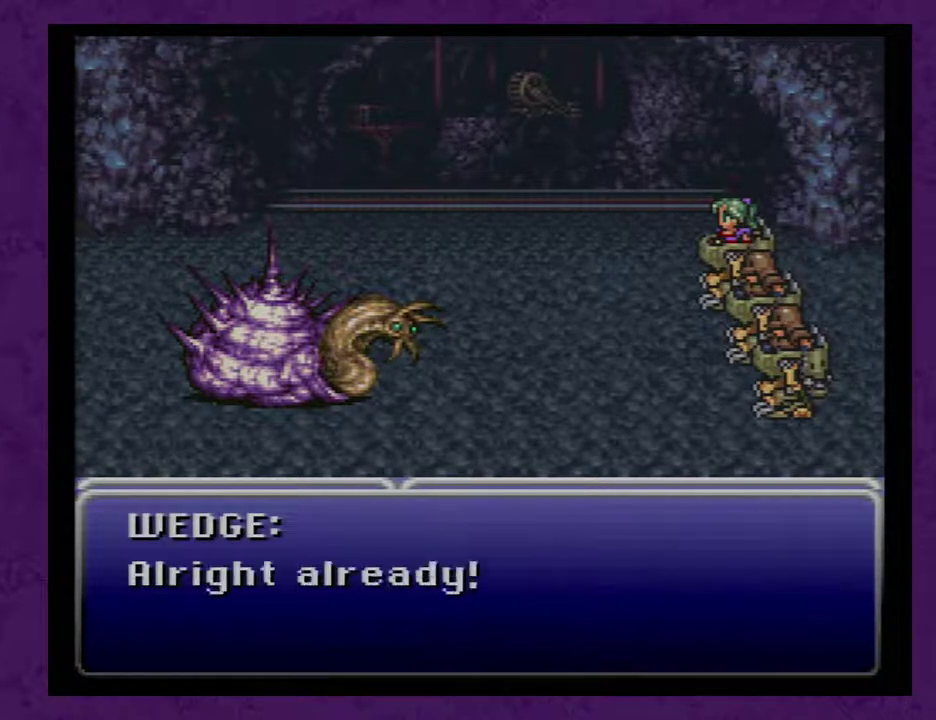
Gameplay with a controller (Nintendo layout); each line is a JSON object with the inputs held at the frame after it. "events" lists button and stick changes between this image and that frame as [ms after this image, input, new state], when the widget could be followed in between. Not read: L3 R3.
{"buttons": [], "events": [[50, "A", "up"], [133, "A", "down"], [200, "A", "up"]]}
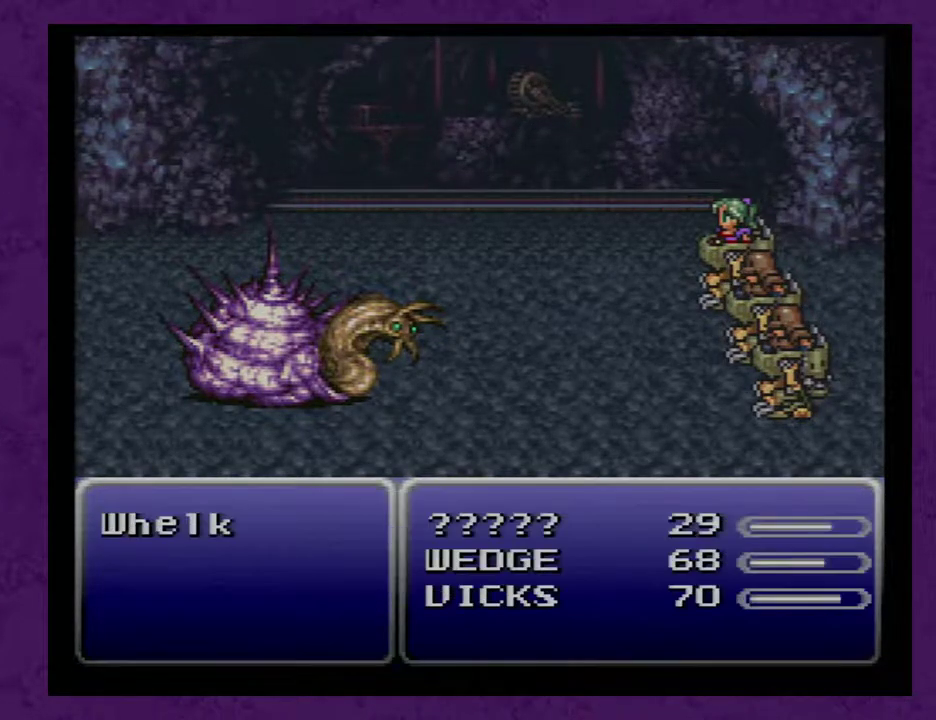
{"buttons": [], "events": []}
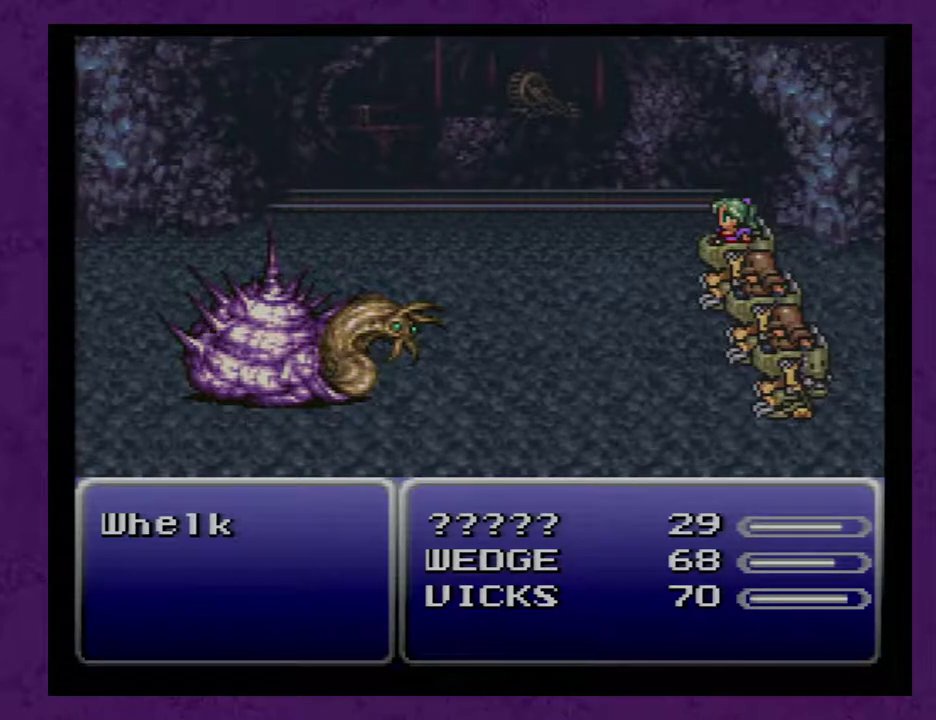
{"buttons": [], "events": []}
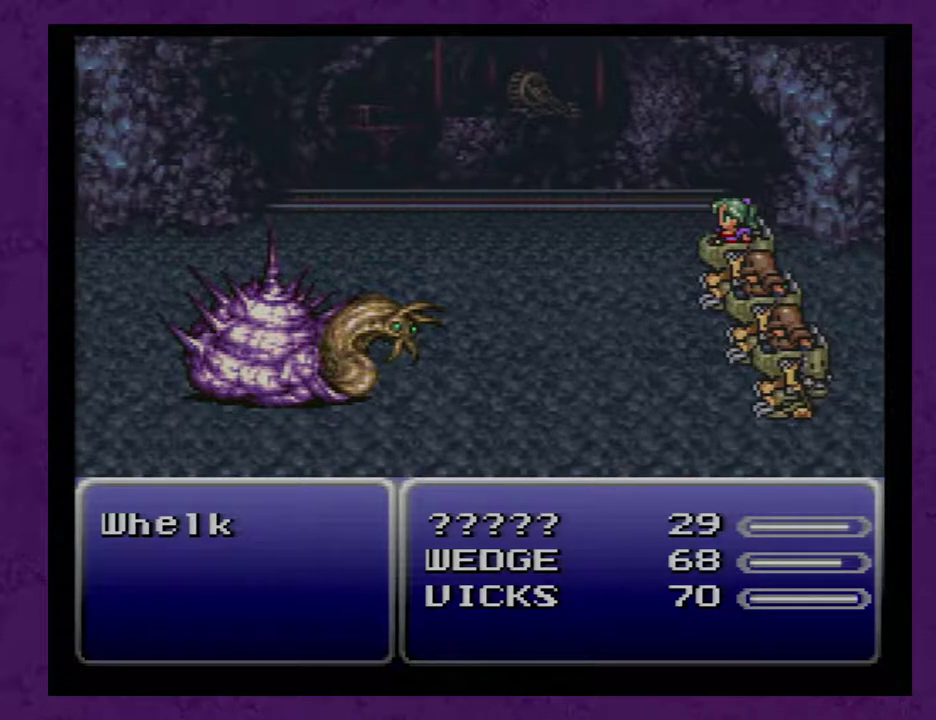
{"buttons": [], "events": []}
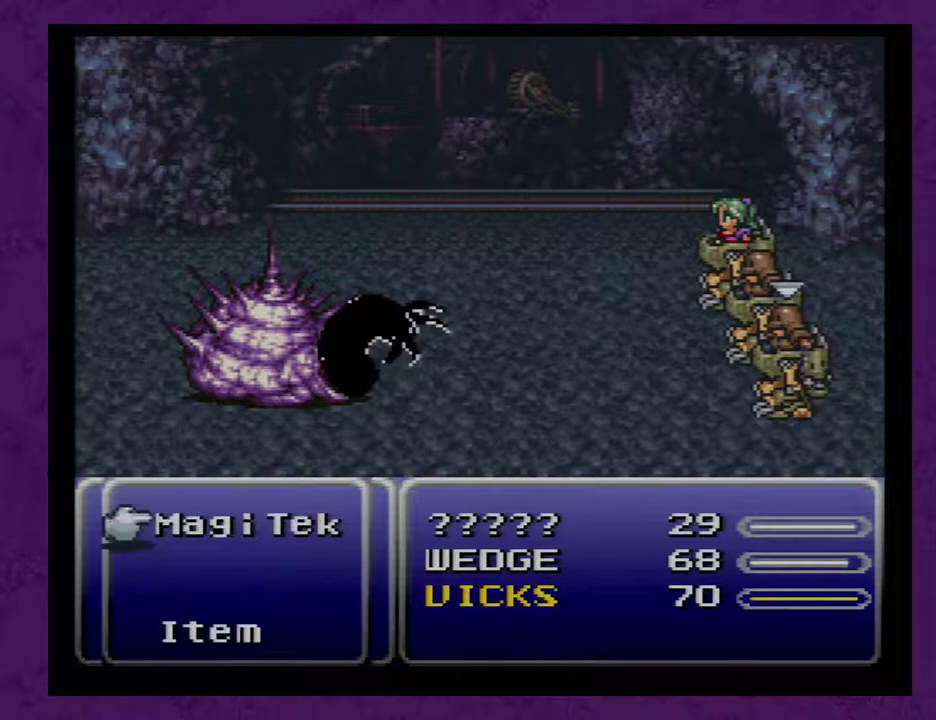
{"buttons": [], "events": [[317, "Y", "down"], [333, "Y", "up"]]}
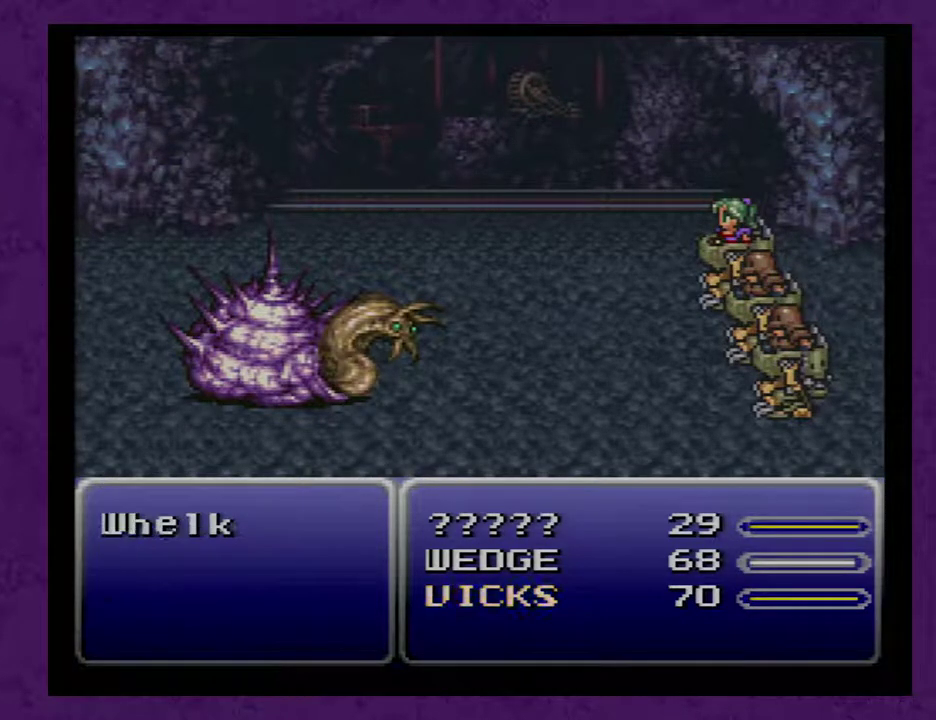
{"buttons": [], "events": []}
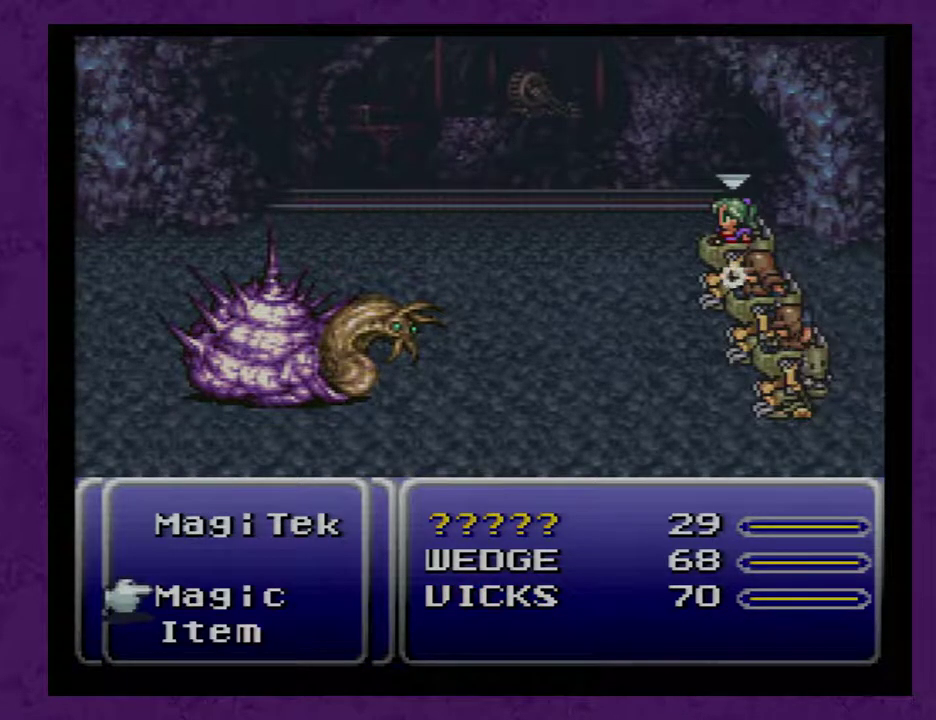
{"buttons": [], "events": [[217, "A", "down"], [250, "A", "up"]]}
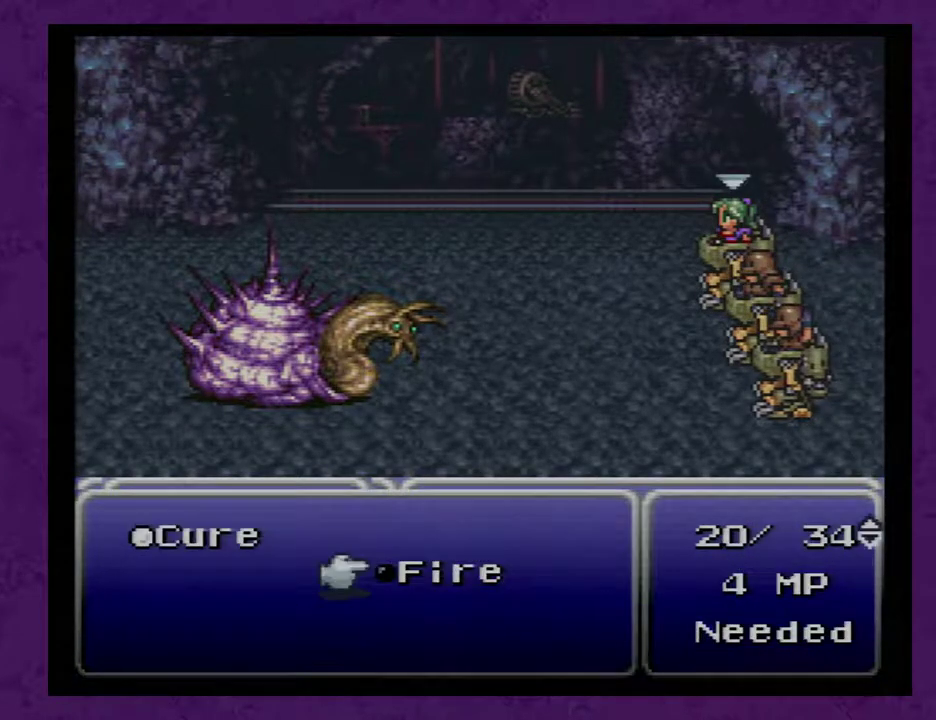
{"buttons": [], "events": [[117, "B", "down"], [217, "B", "up"], [333, "DPAD_UP", "down"], [433, "DPAD_UP", "up"]]}
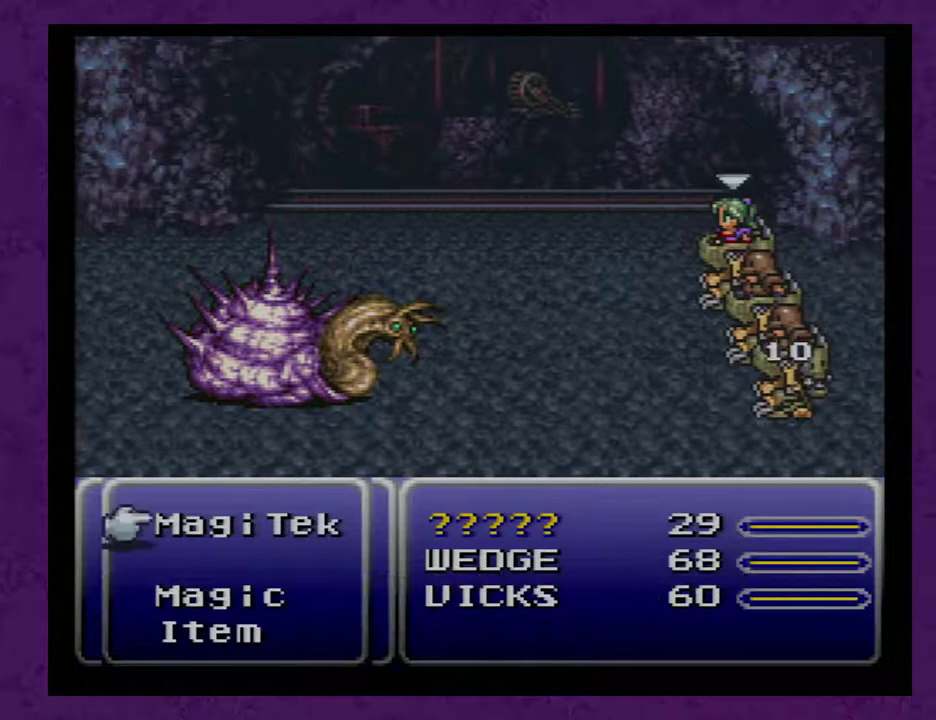
{"buttons": ["DPAD_RIGHT"], "events": [[50, "A", "down"], [150, "A", "up"], [483, "DPAD_RIGHT", "down"]]}
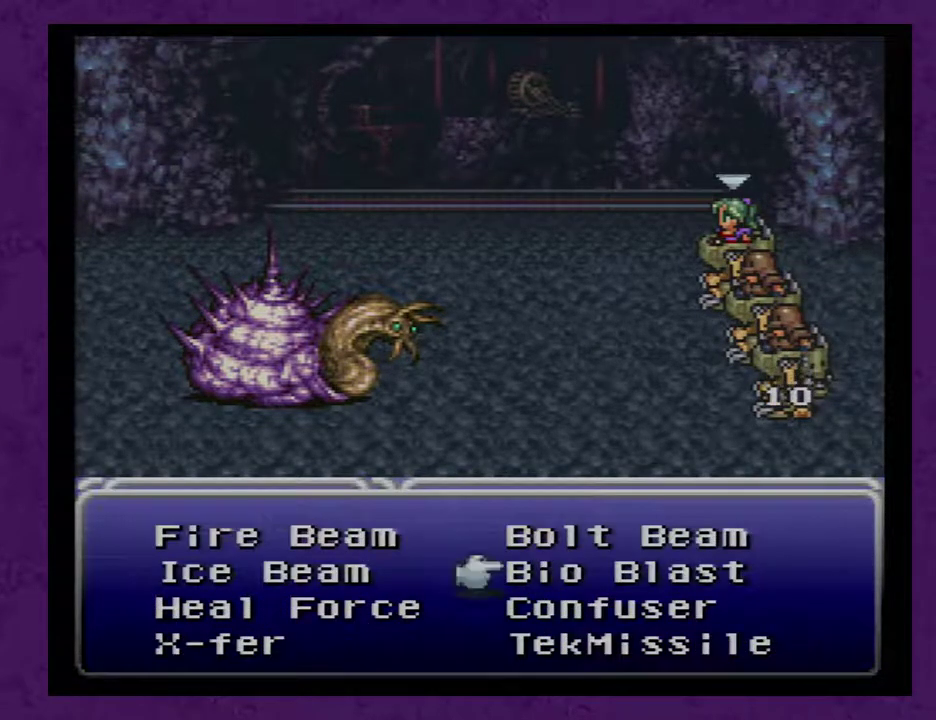
{"buttons": [], "events": [[50, "DPAD_RIGHT", "up"]]}
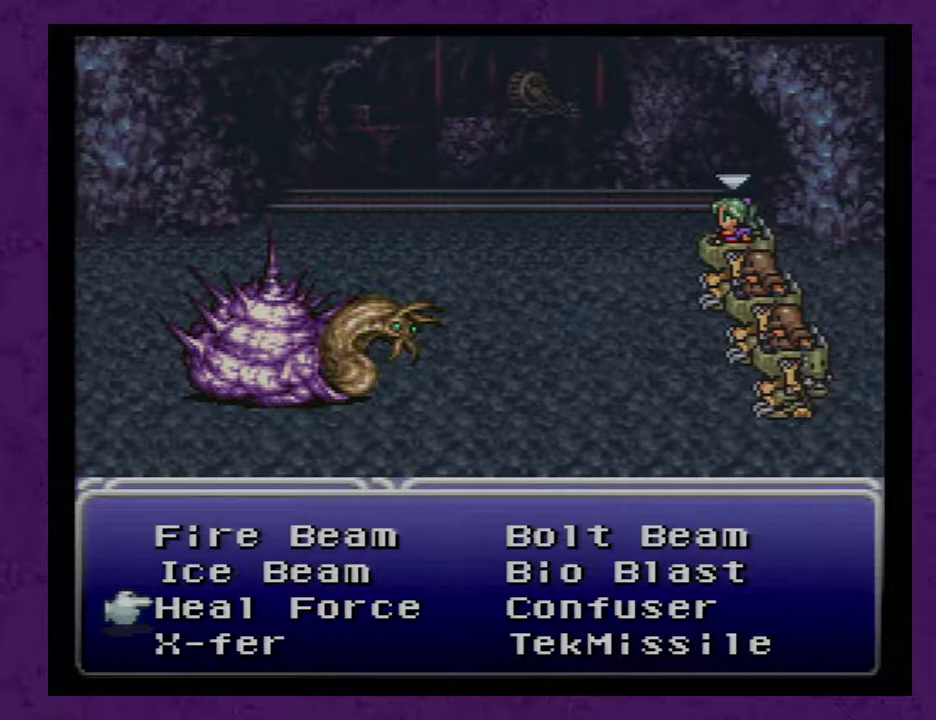
{"buttons": [], "events": [[83, "DPAD_RIGHT", "down"], [133, "DPAD_RIGHT", "up"], [300, "DPAD_DOWN", "down"], [367, "DPAD_DOWN", "up"]]}
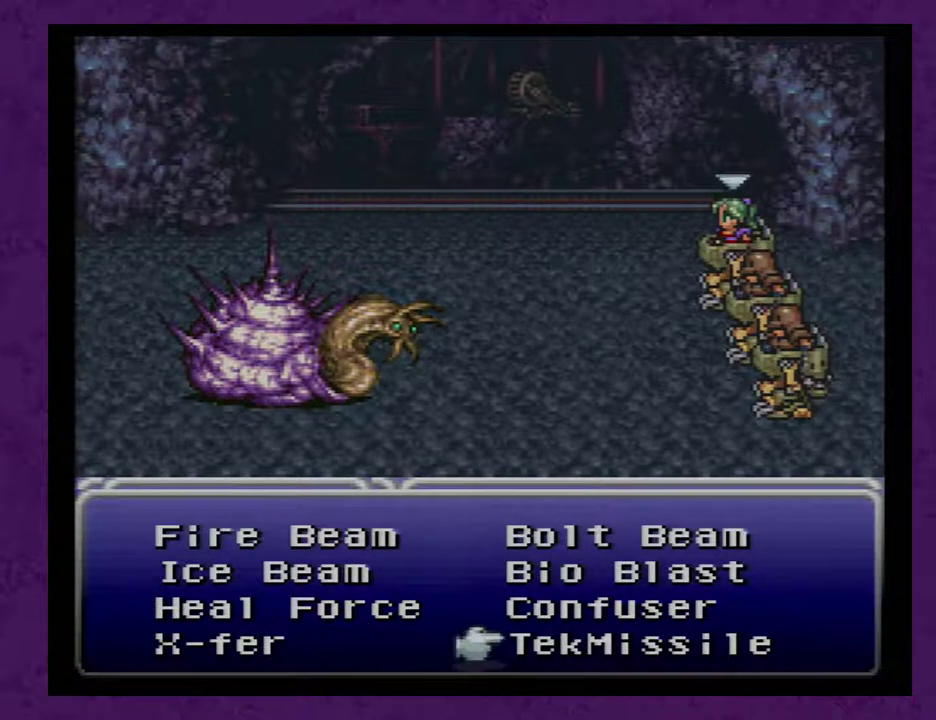
{"buttons": [], "events": [[50, "A", "down"], [117, "A", "up"]]}
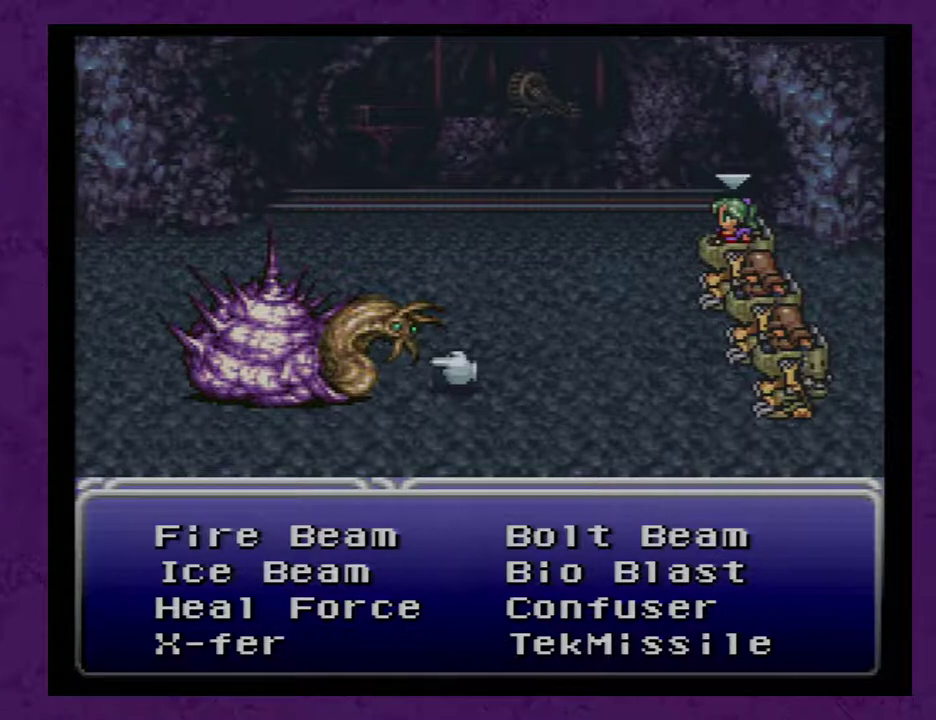
{"buttons": [], "events": [[17, "A", "down"], [50, "A", "up"]]}
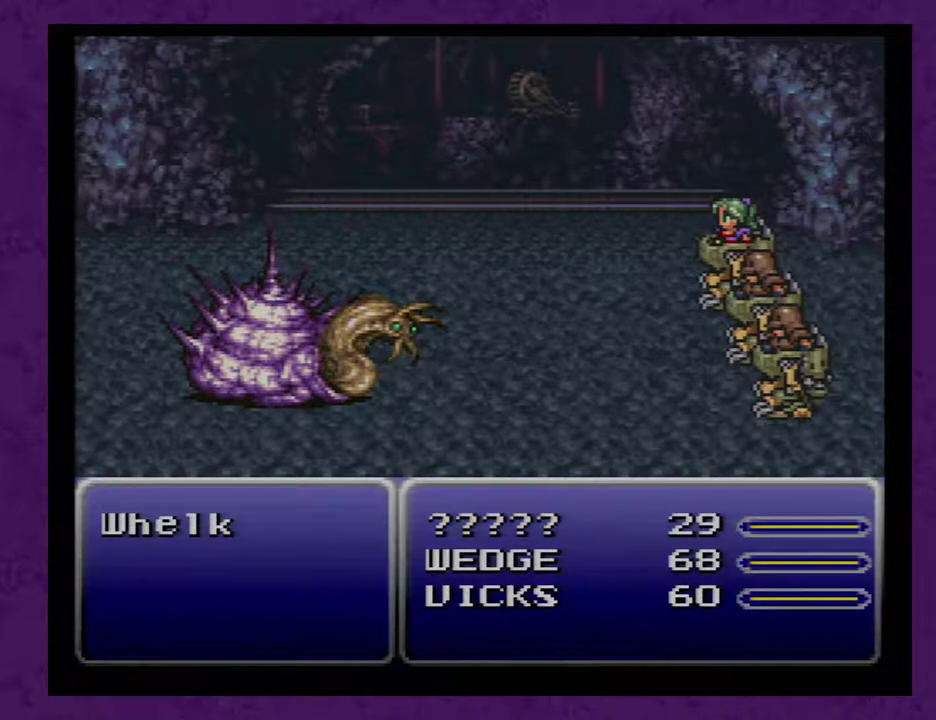
{"buttons": [], "events": []}
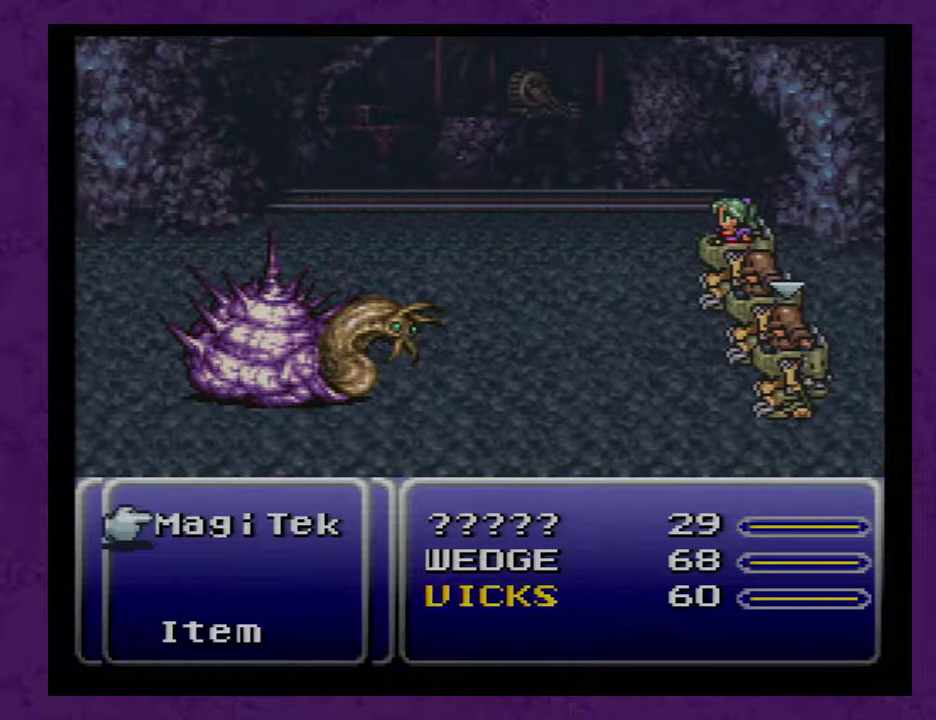
{"buttons": [], "events": [[350, "A", "down"], [400, "A", "up"]]}
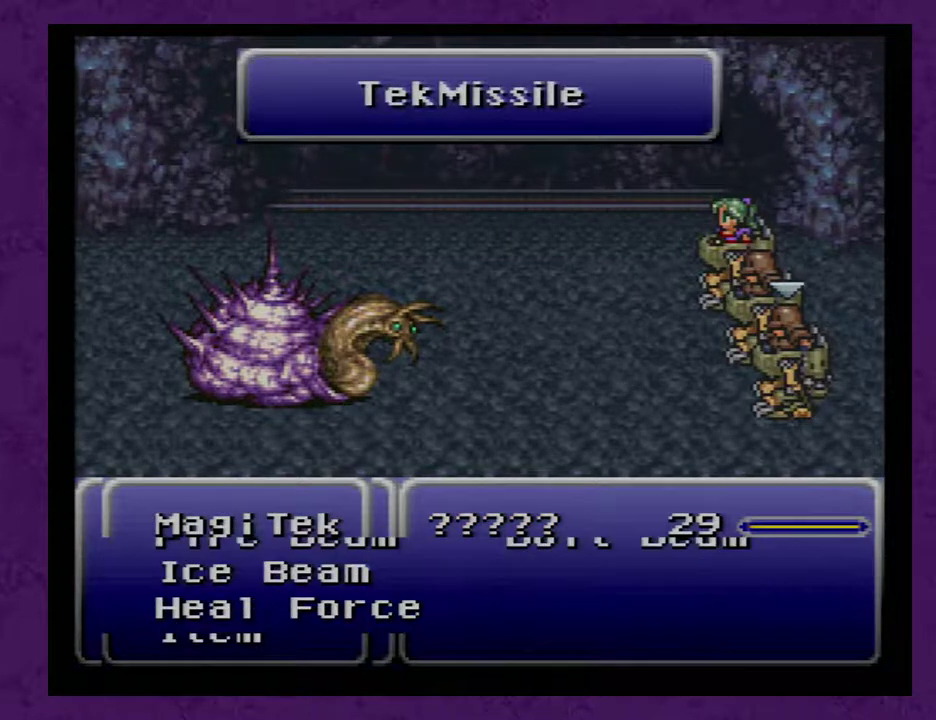
{"buttons": [], "events": []}
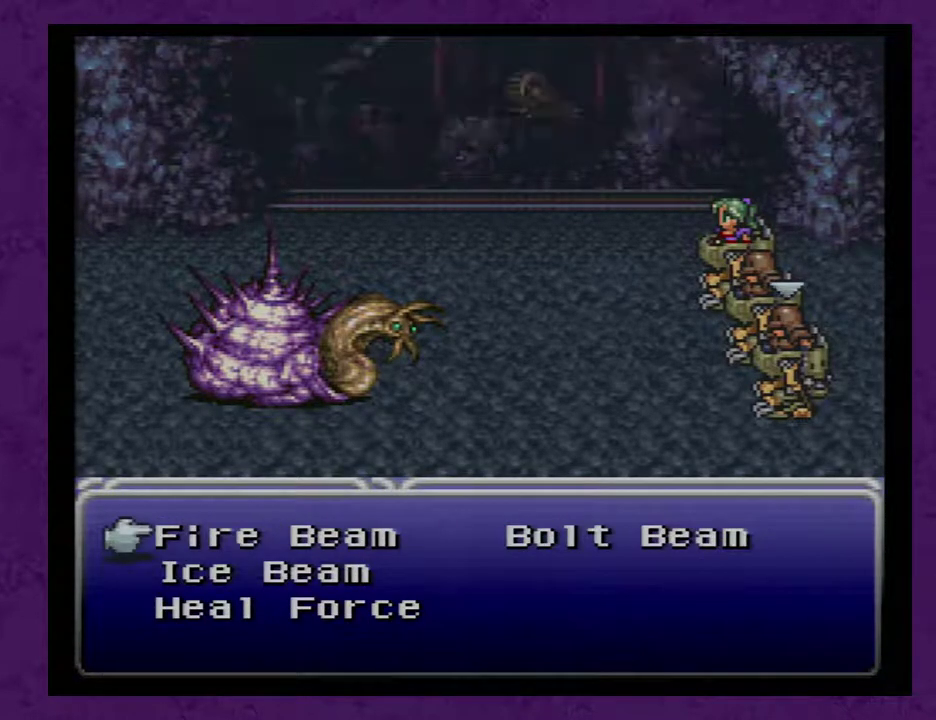
{"buttons": [], "events": []}
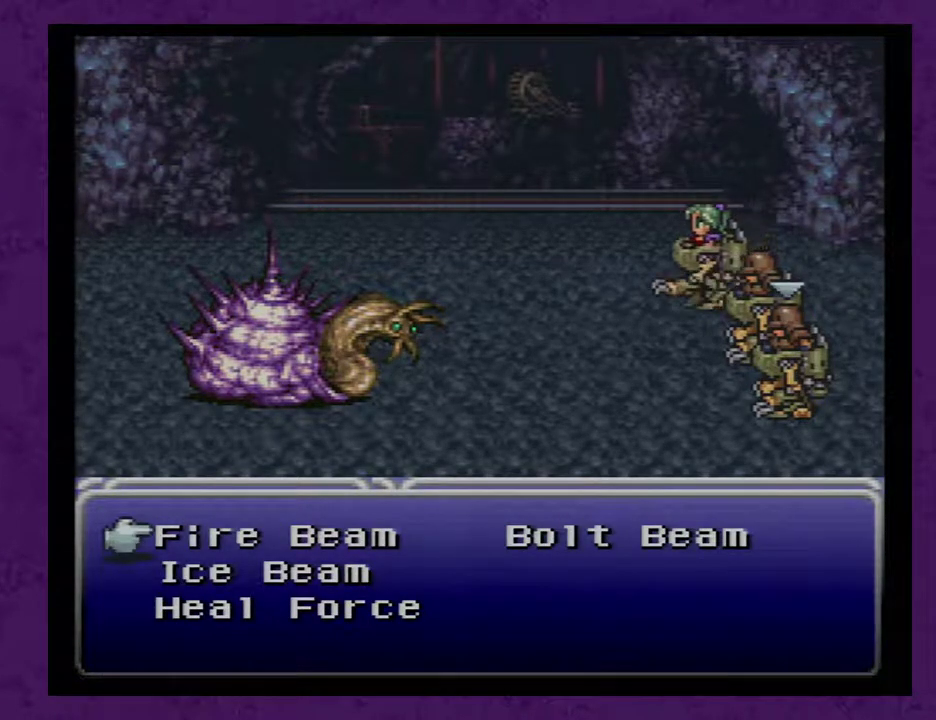
{"buttons": [], "events": []}
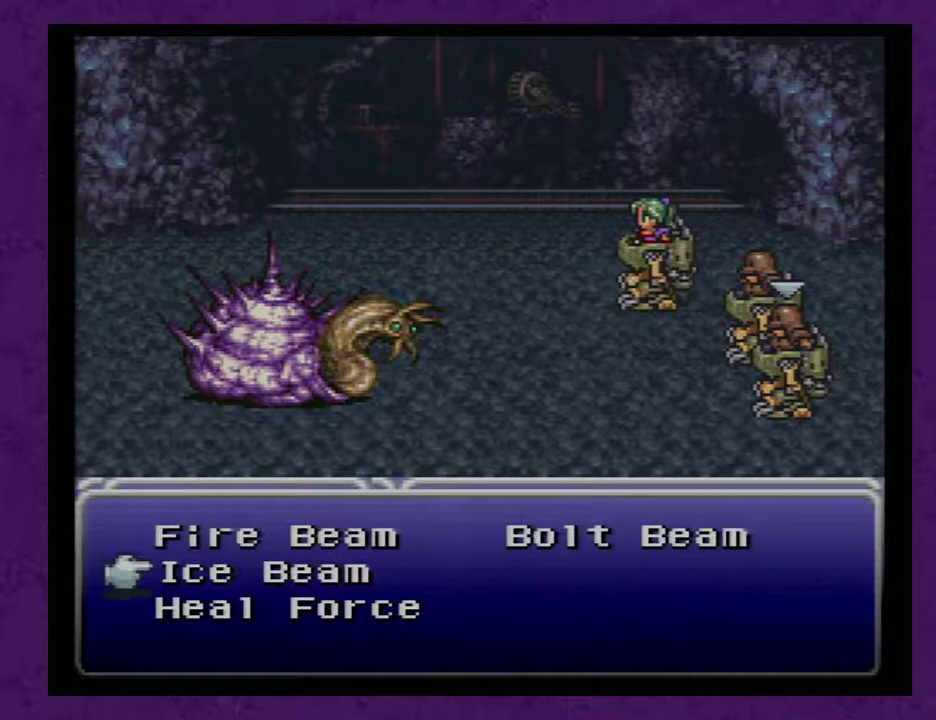
{"buttons": [], "events": [[167, "DPAD_DOWN", "down"], [283, "DPAD_DOWN", "up"]]}
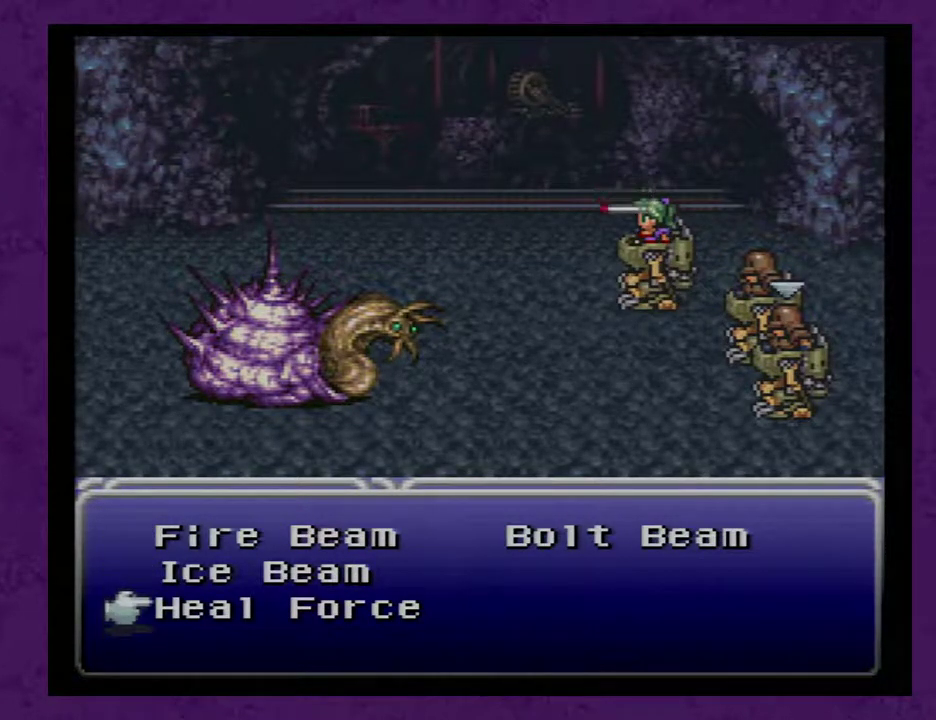
{"buttons": [], "events": [[400, "A", "down"], [467, "A", "up"]]}
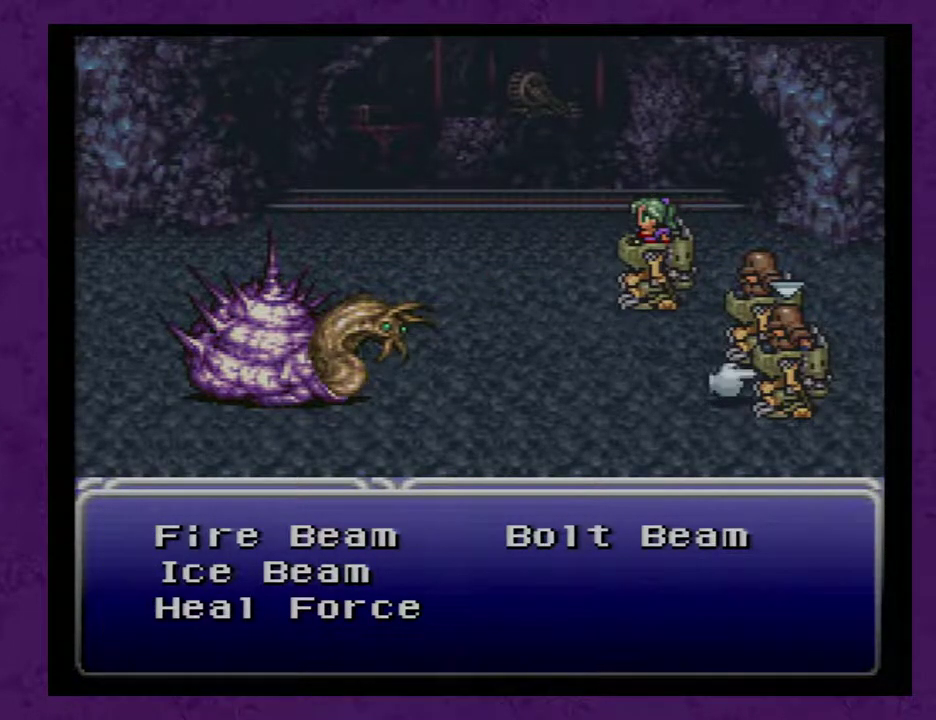
{"buttons": ["DPAD_UP"], "events": [[300, "DPAD_UP", "down"], [367, "DPAD_UP", "up"], [500, "DPAD_UP", "down"]]}
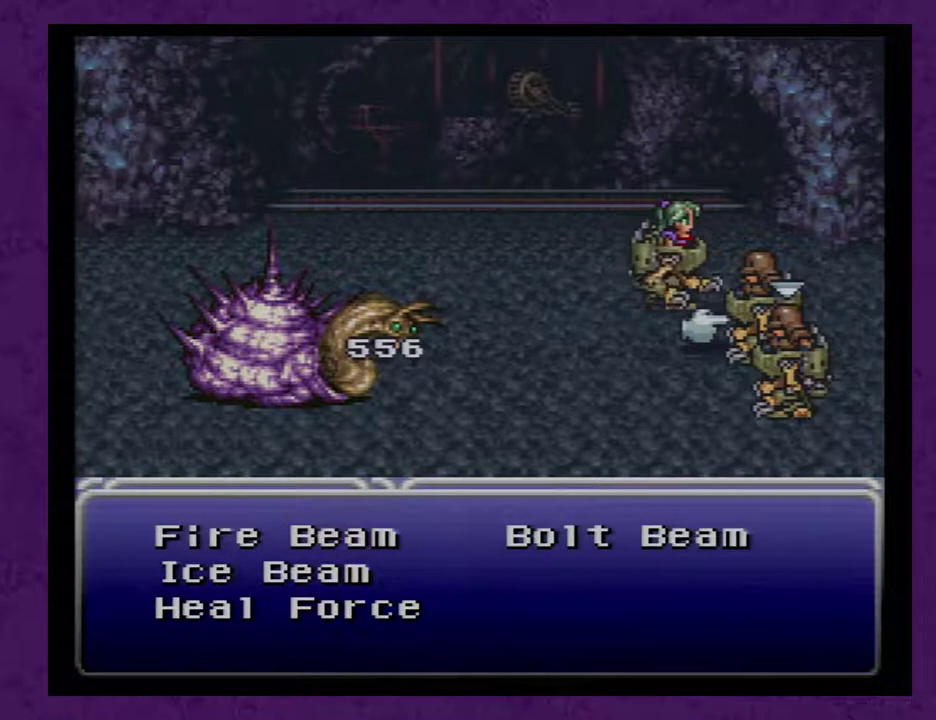
{"buttons": [], "events": [[117, "DPAD_UP", "up"]]}
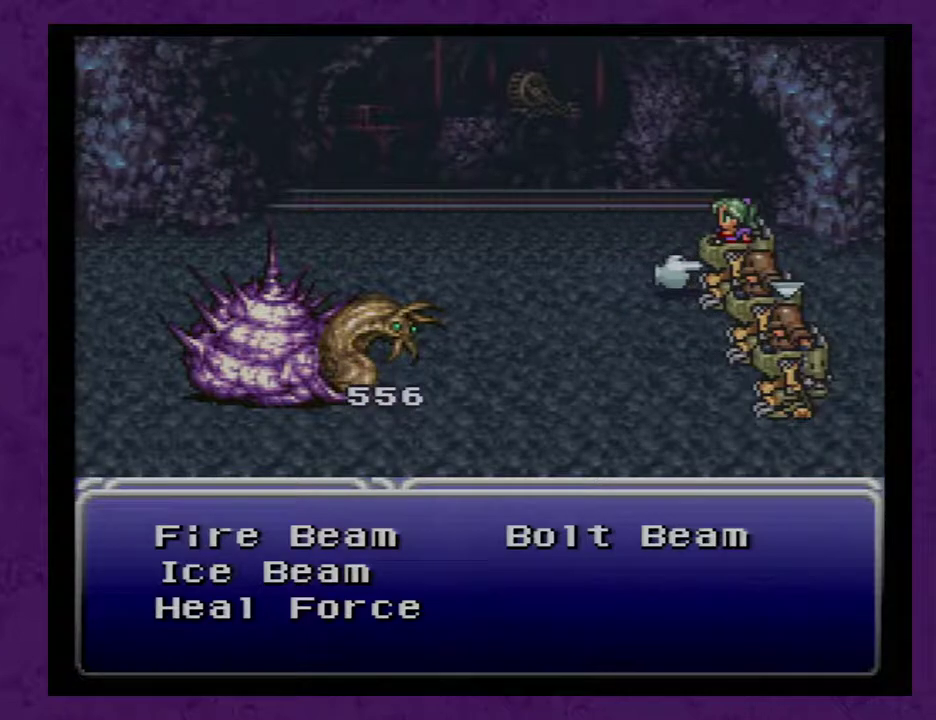
{"buttons": [], "events": [[333, "A", "down"], [367, "A", "up"]]}
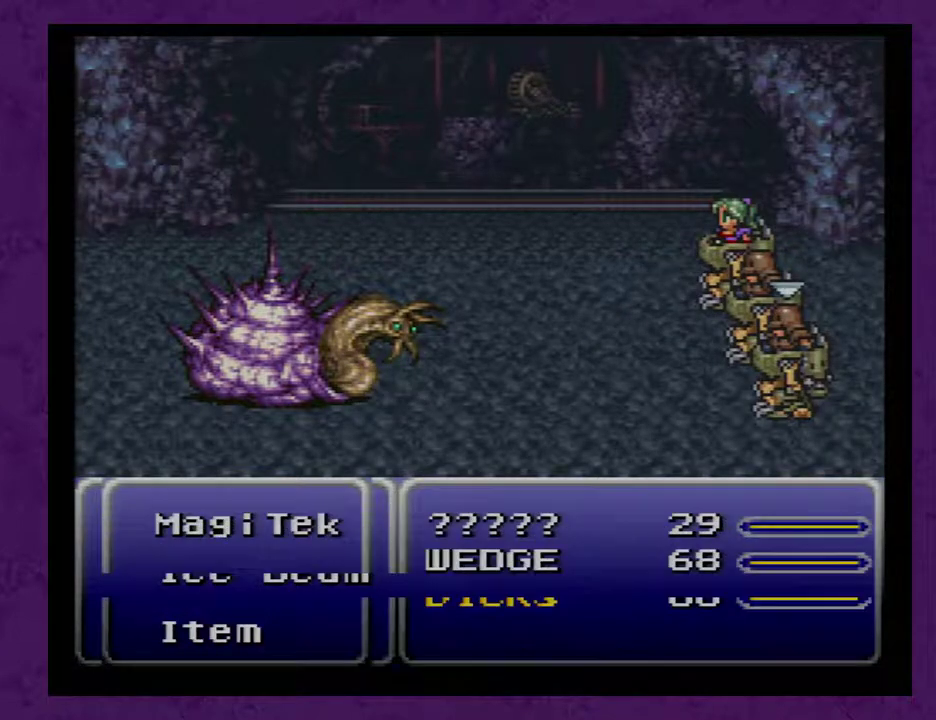
{"buttons": [], "events": []}
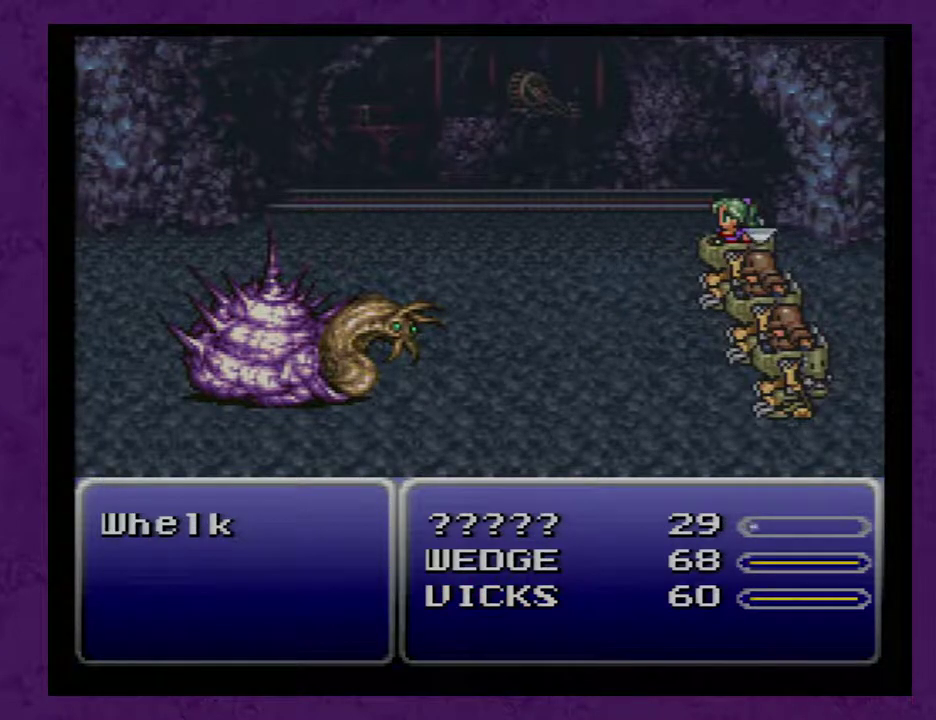
{"buttons": [], "events": []}
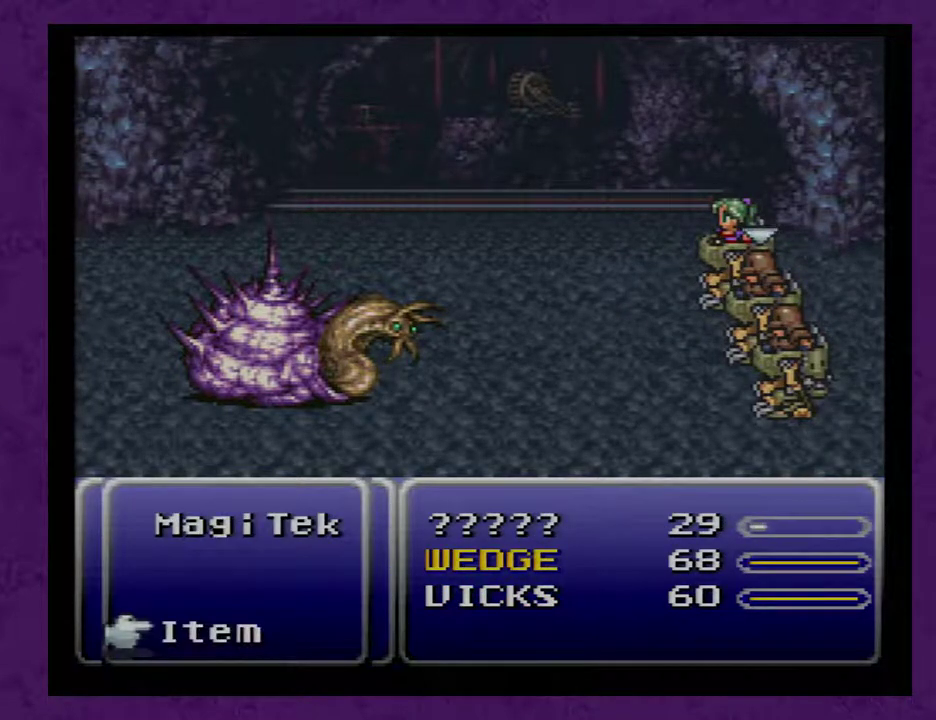
{"buttons": [], "events": []}
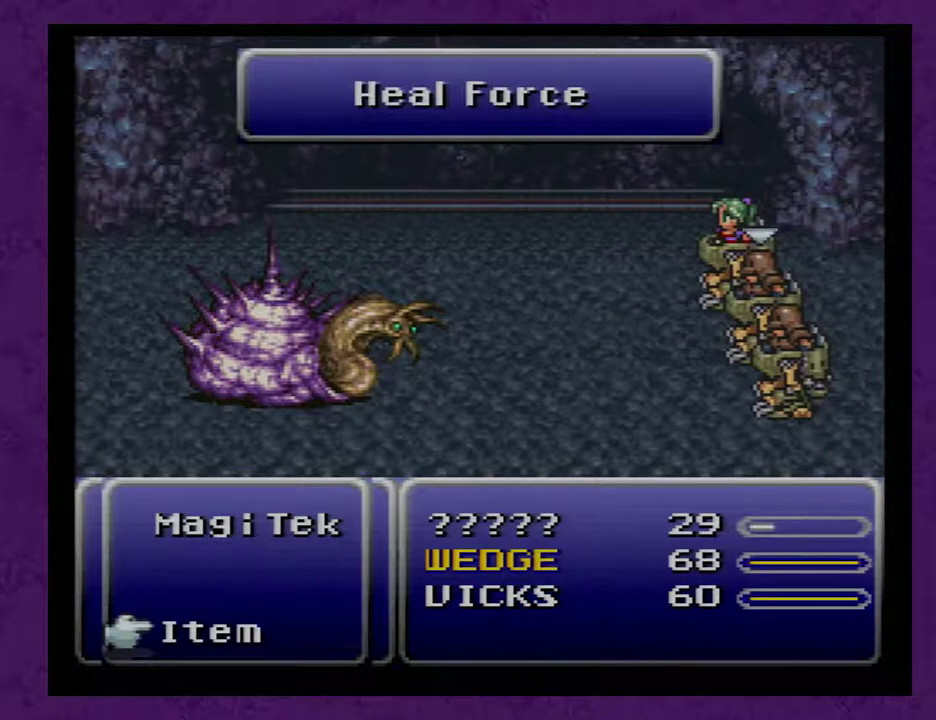
{"buttons": [], "events": []}
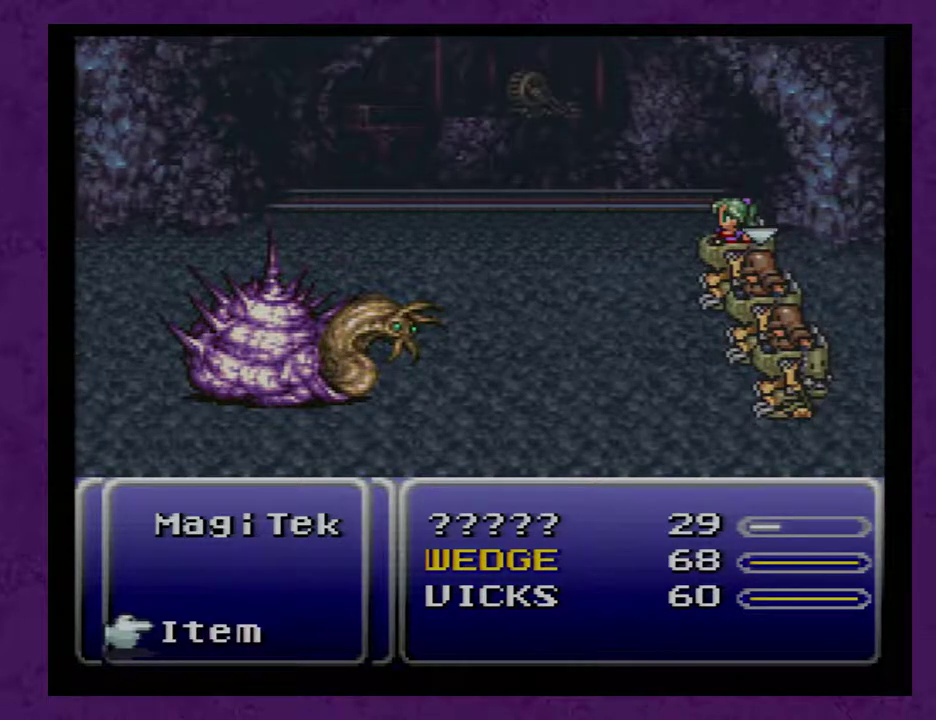
{"buttons": [], "events": []}
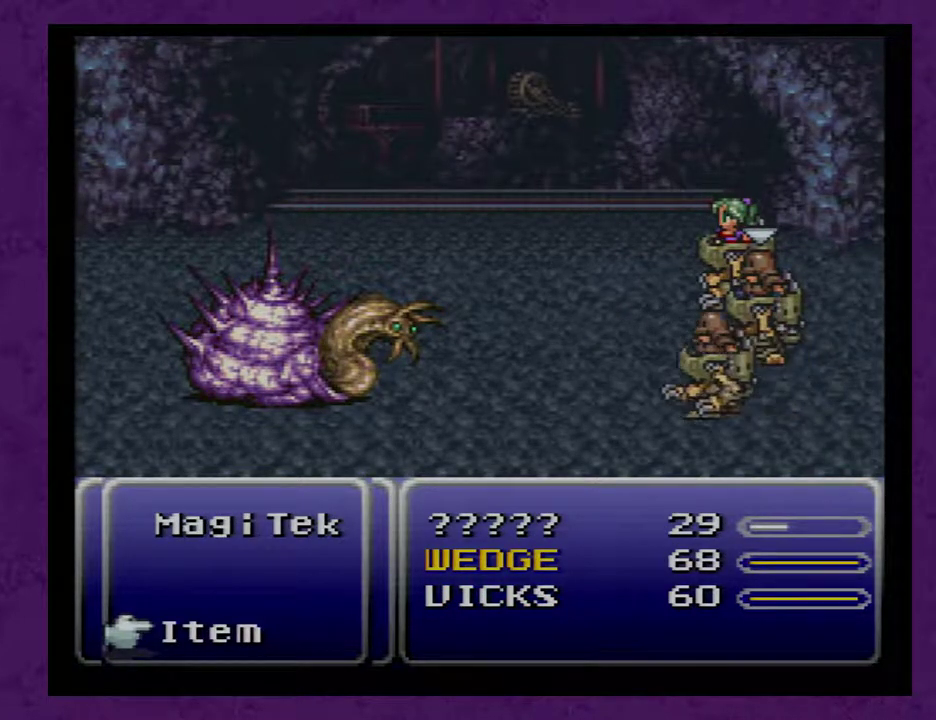
{"buttons": [], "events": []}
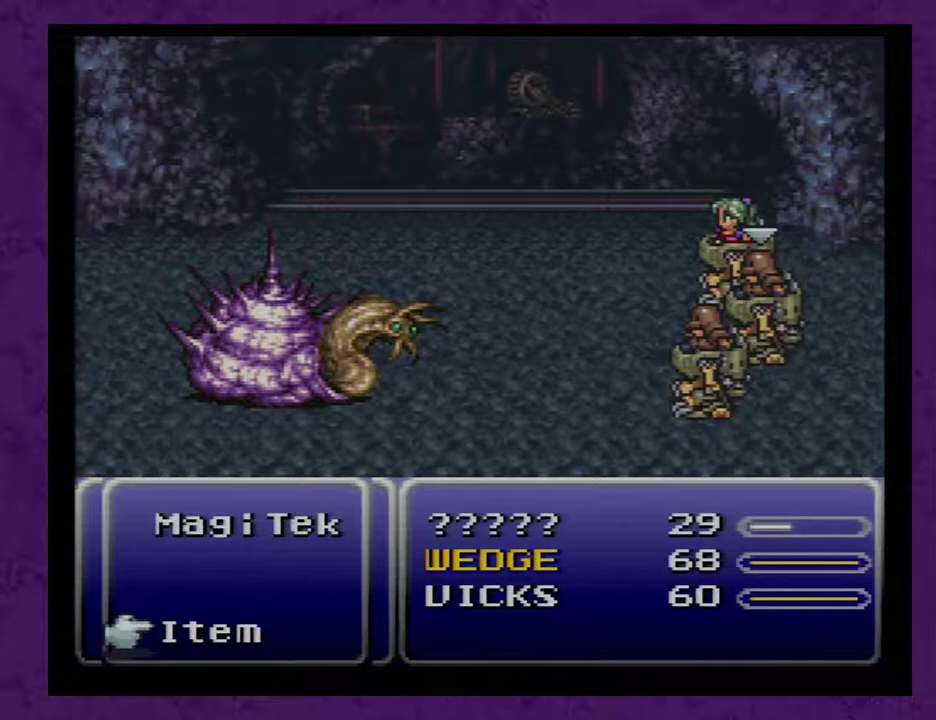
{"buttons": [], "events": [[133, "START", "down"], [350, "START", "up"]]}